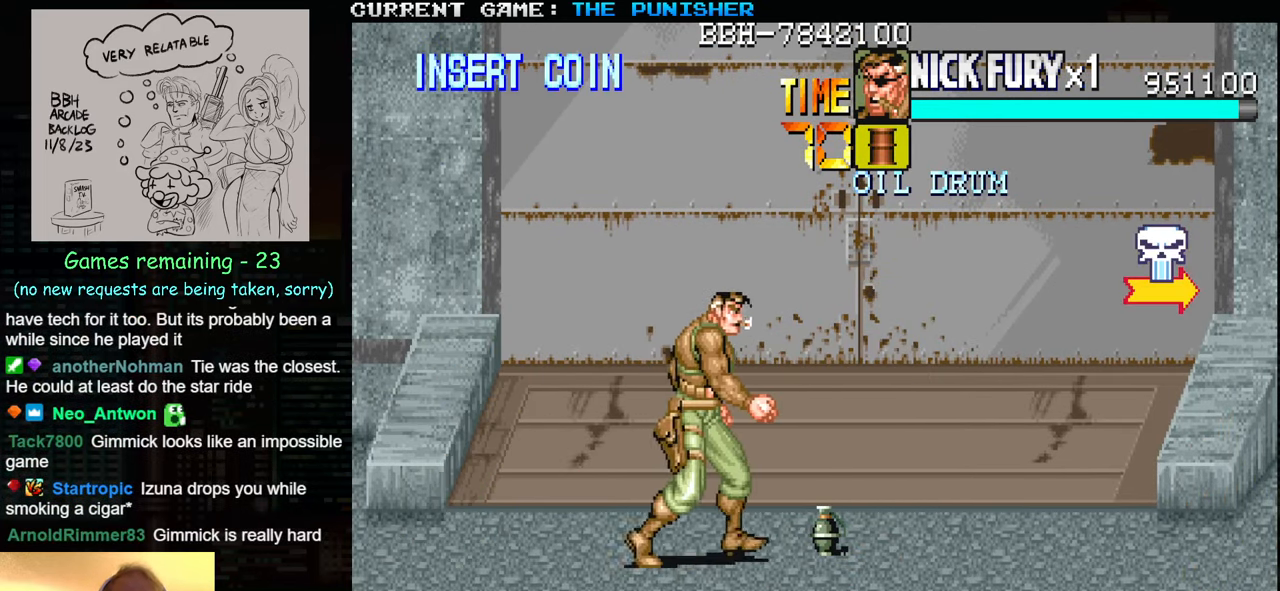
Gameplay with a controller (arcade stick); each line is a JSON object with the inputs held at the frame after it. "events" lists button and stick changes between this image and that frame as [ms after this image, input, new state], when the widget could be followed in between. Not read: L3 R3.
{"buttons": [], "left_stick": "right", "events": [[384, "SQUARE", "down"], [434, "SQUARE", "up"]]}
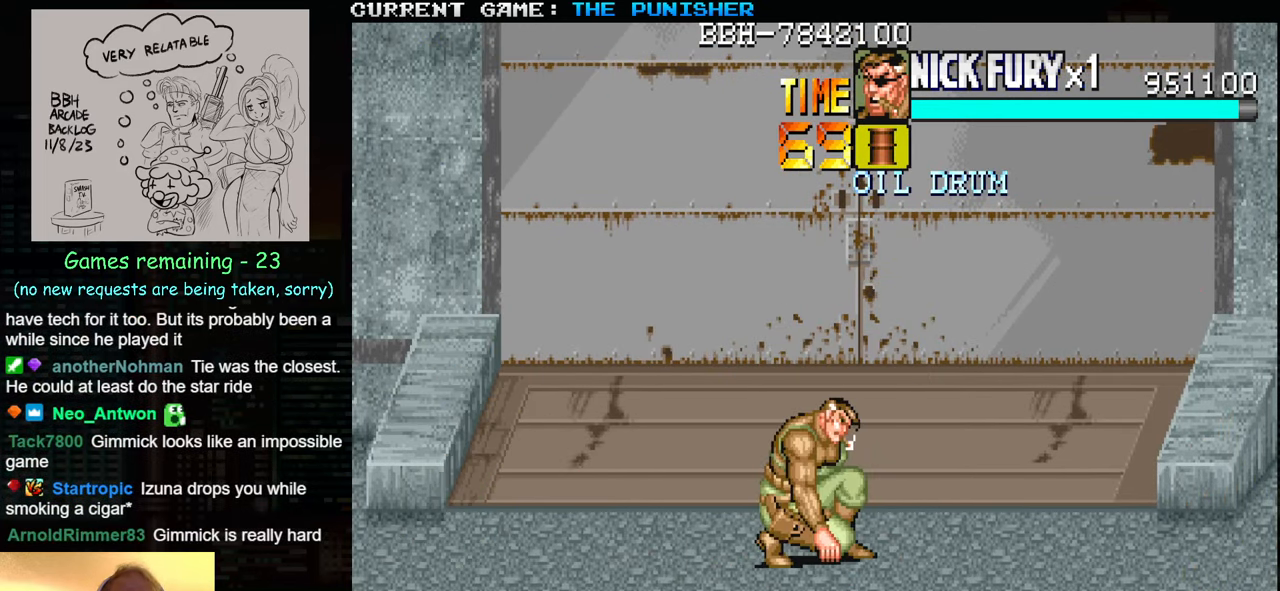
{"buttons": [], "left_stick": "down-right", "events": [[117, "left_stick", "down-right"]]}
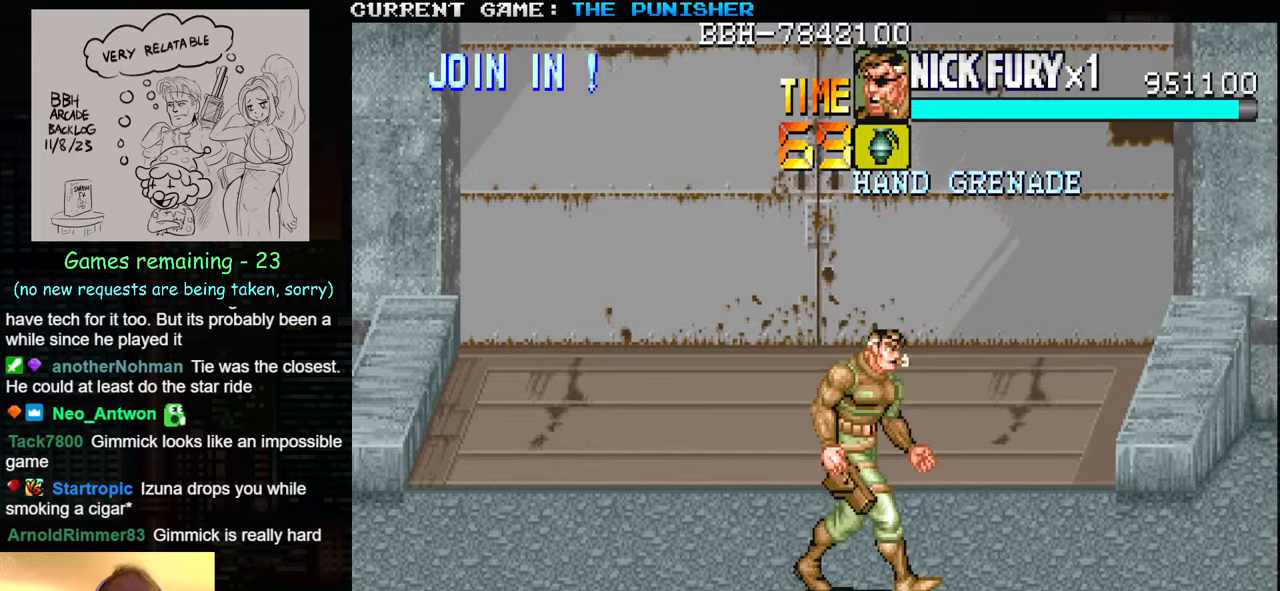
{"buttons": [], "left_stick": "down-right", "events": []}
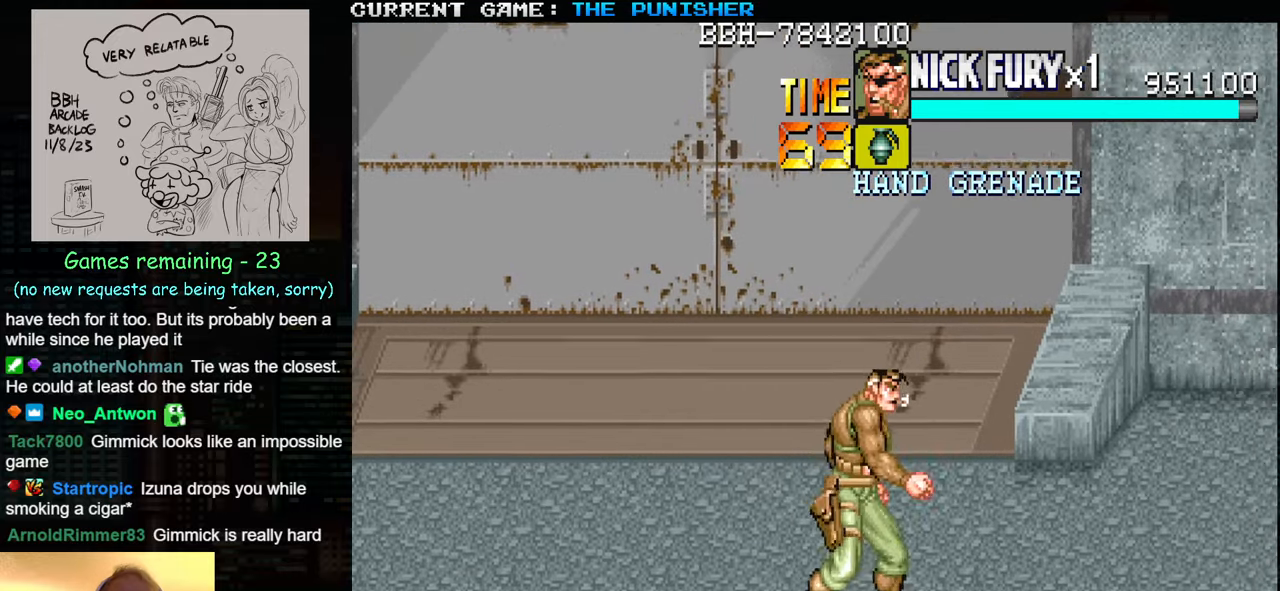
{"buttons": [], "left_stick": "down-right", "events": [[100, "SQUARE", "down"], [166, "SQUARE", "up"]]}
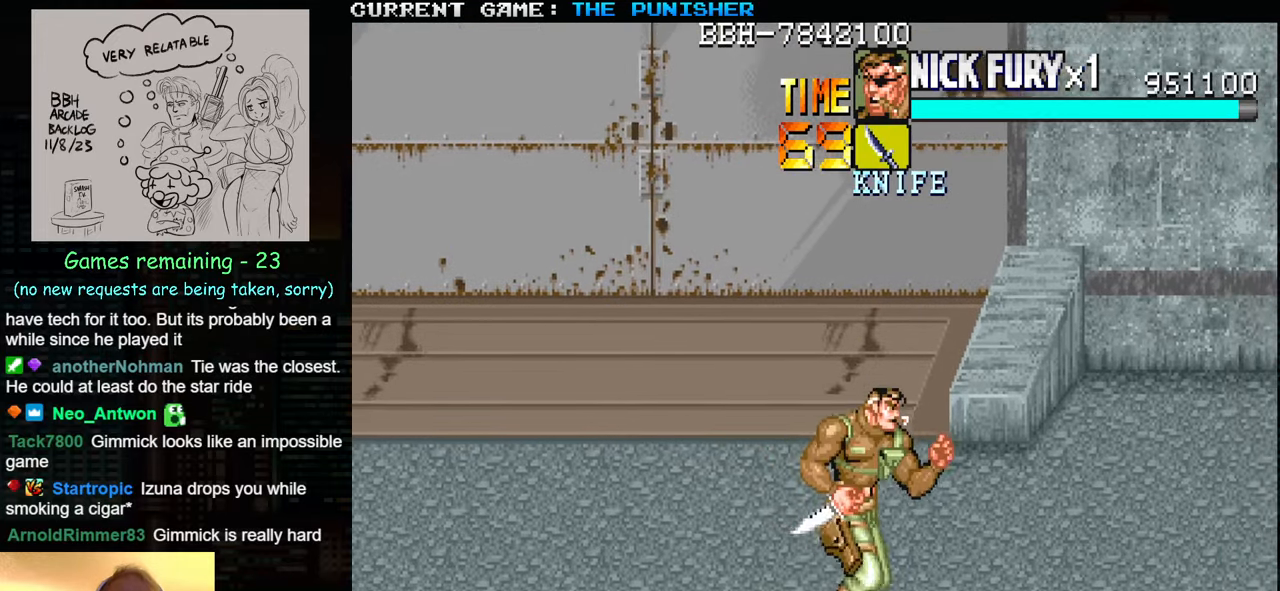
{"buttons": [], "left_stick": "right", "events": [[233, "left_stick", "right"]]}
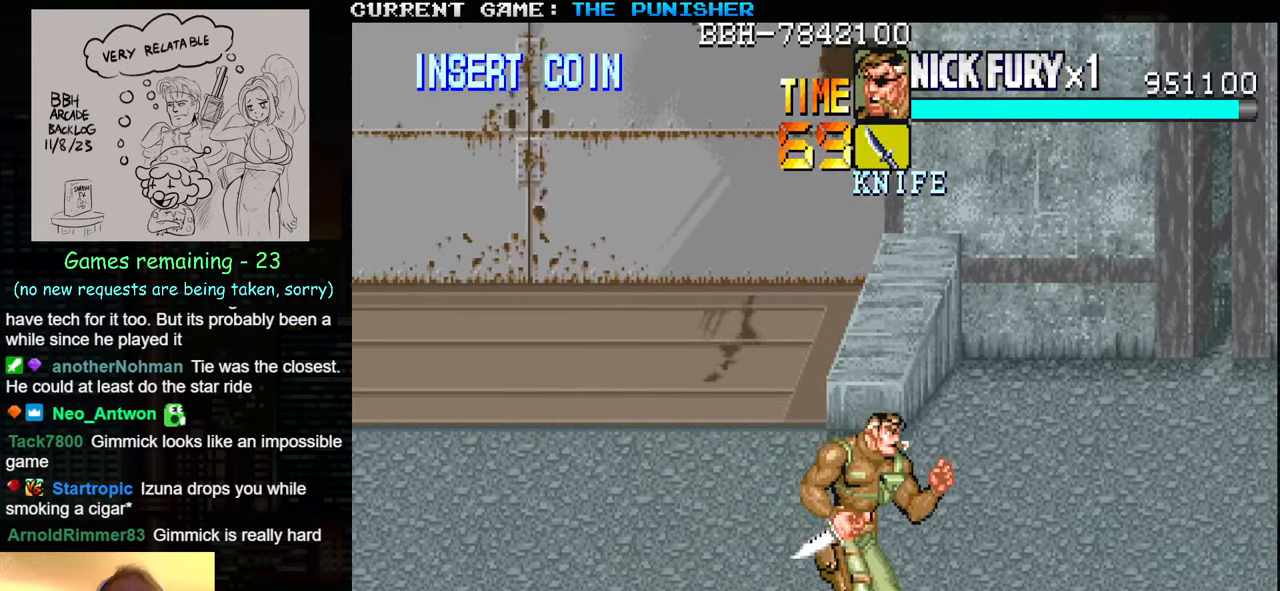
{"buttons": [], "left_stick": "right", "events": []}
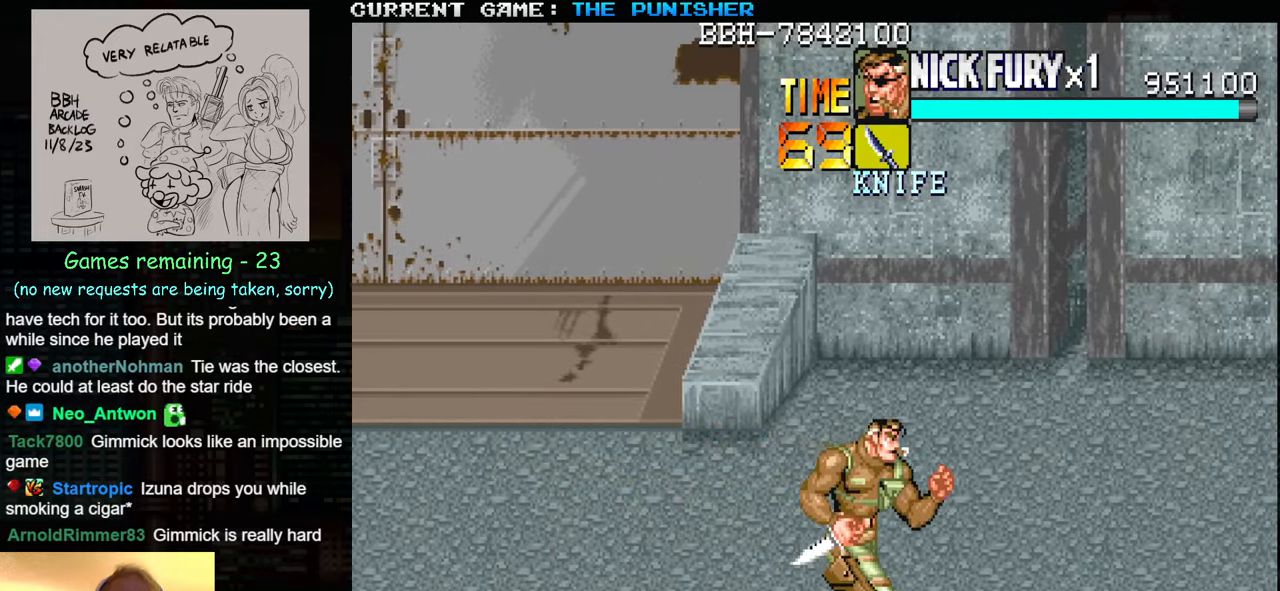
{"buttons": [], "left_stick": "right", "events": []}
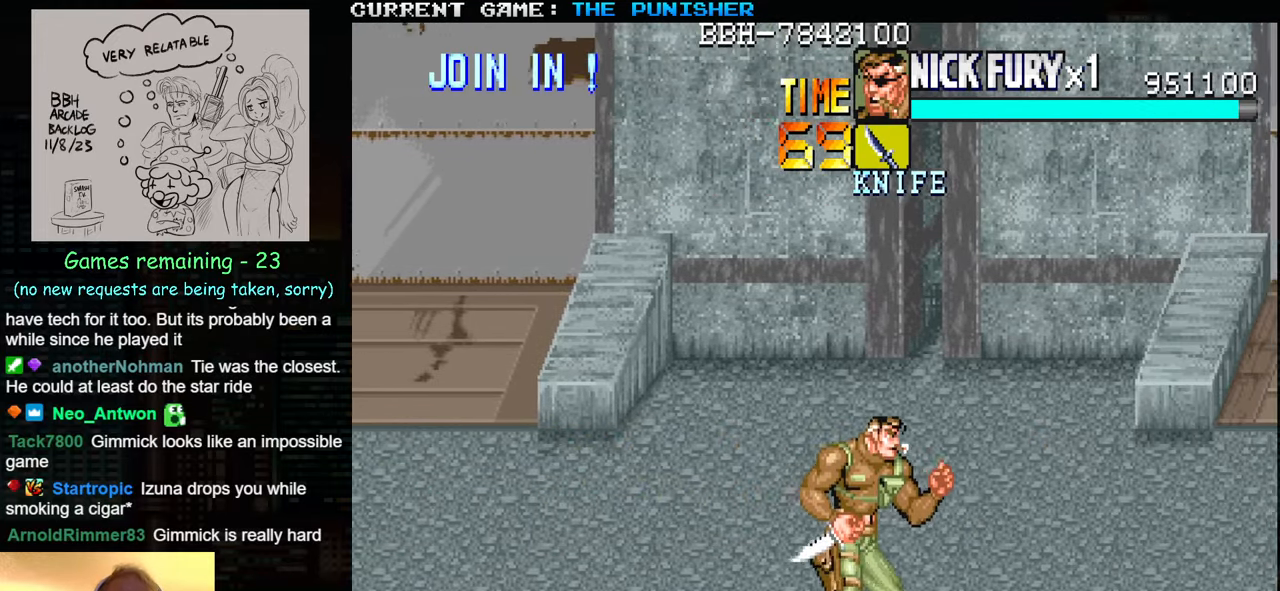
{"buttons": [], "left_stick": "right", "events": []}
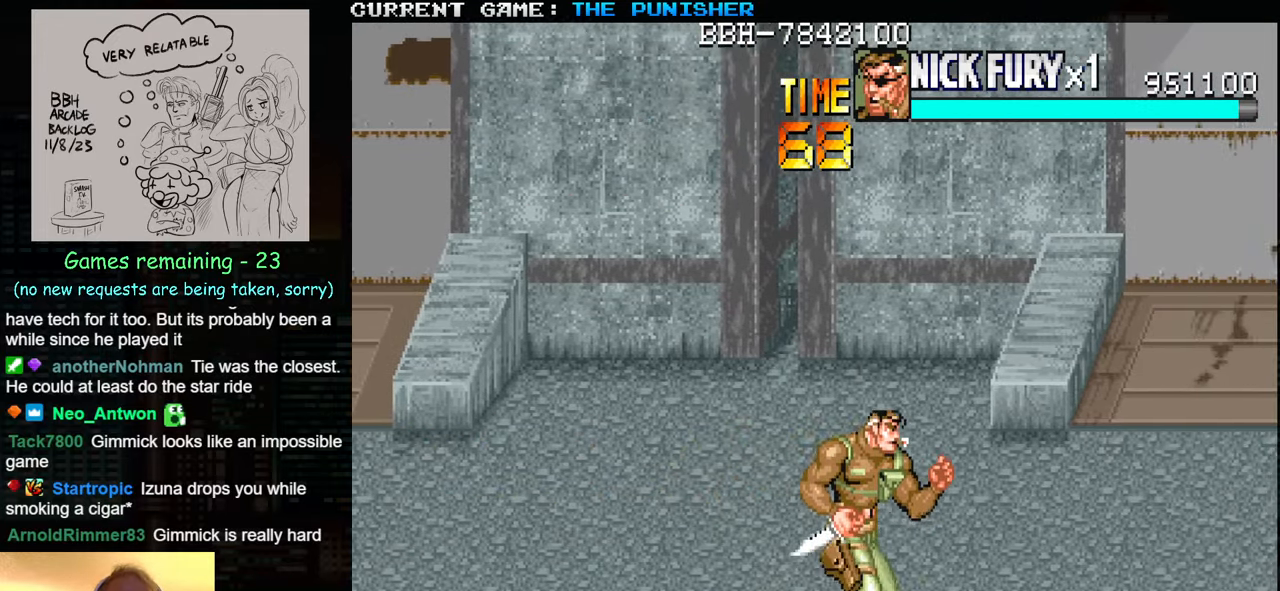
{"buttons": [], "left_stick": "right", "events": []}
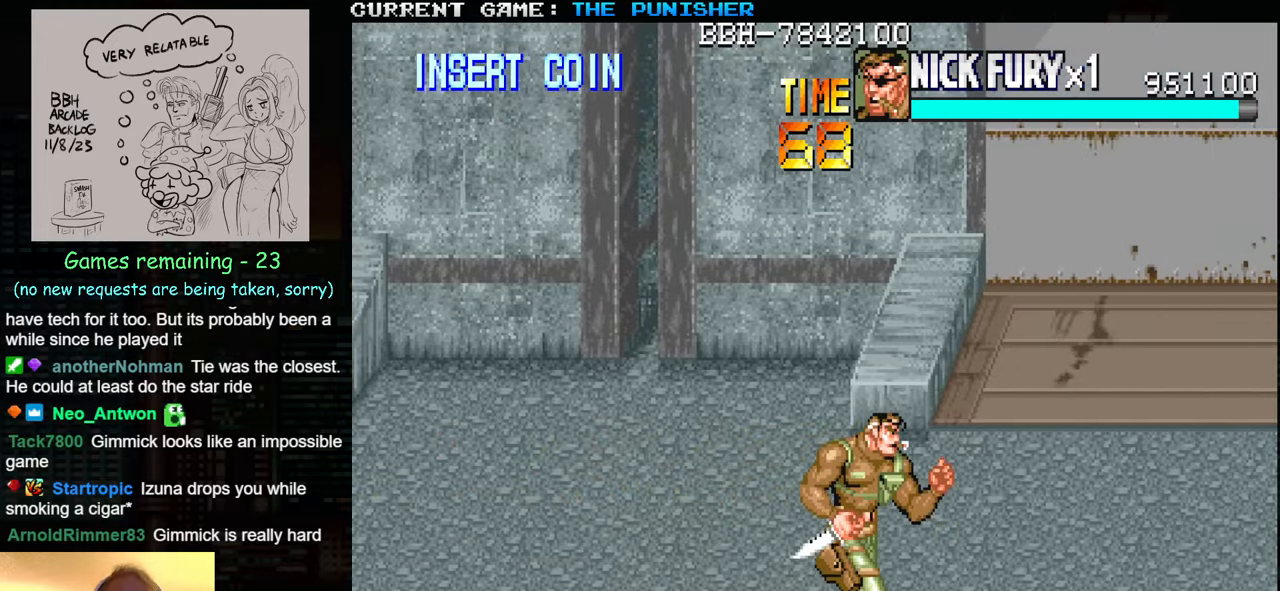
{"buttons": [], "left_stick": "right", "events": []}
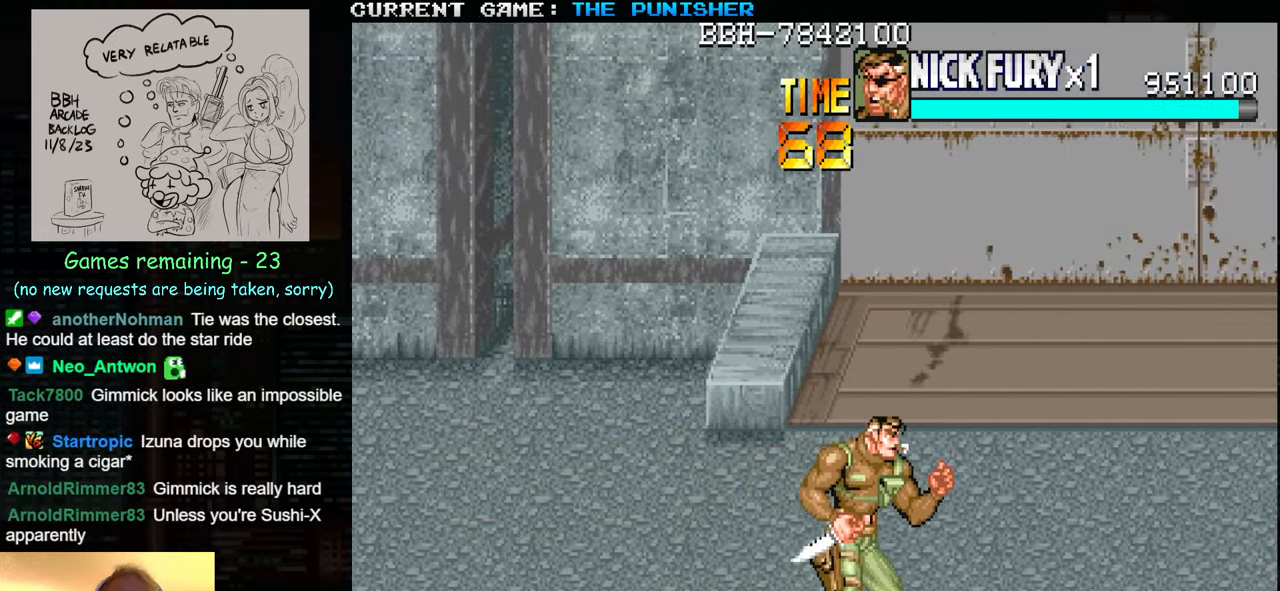
{"buttons": [], "left_stick": "right", "events": []}
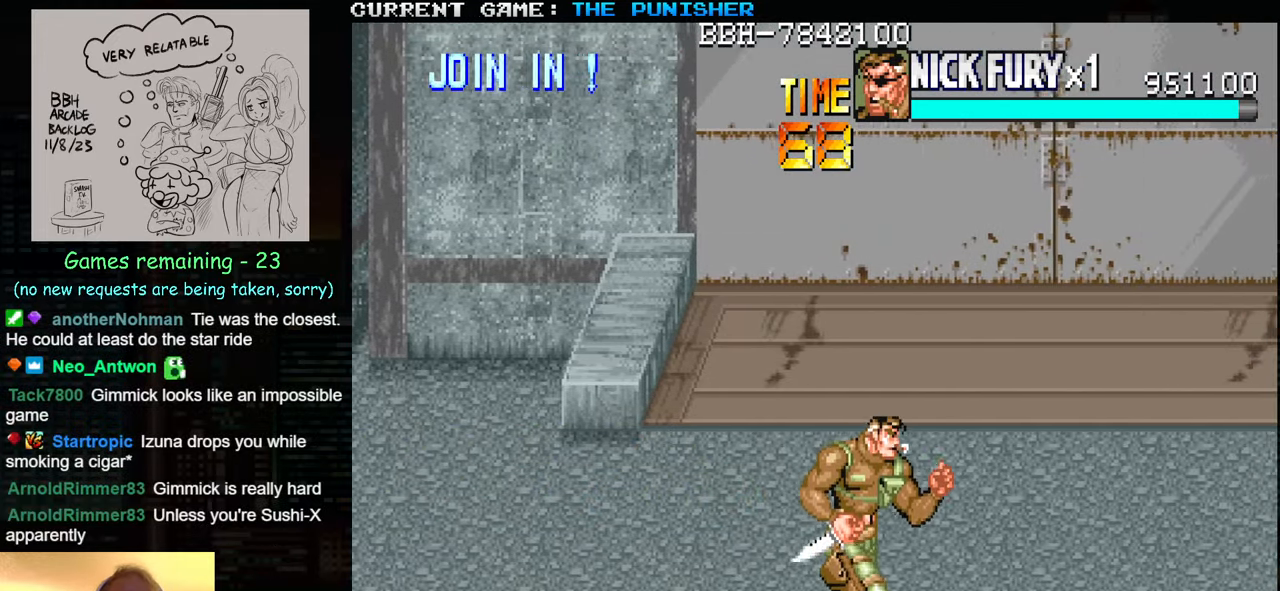
{"buttons": [], "left_stick": "center", "events": [[266, "left_stick", "center"]]}
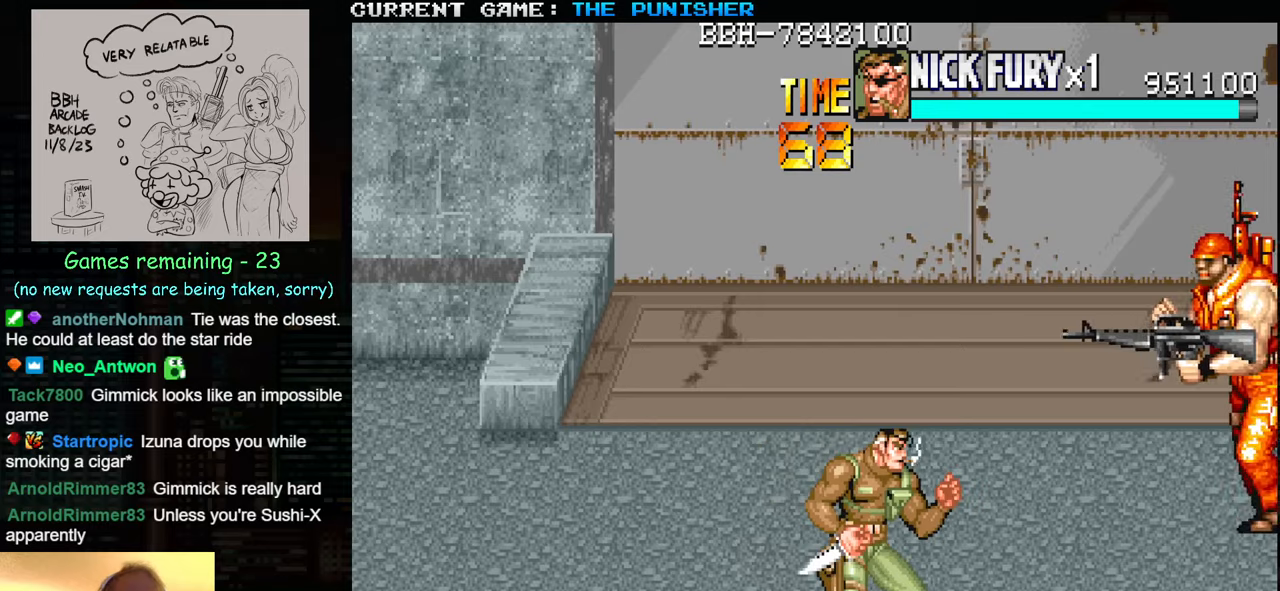
{"buttons": [], "left_stick": "left", "events": [[50, "left_stick", "right"], [233, "left_stick", "left"]]}
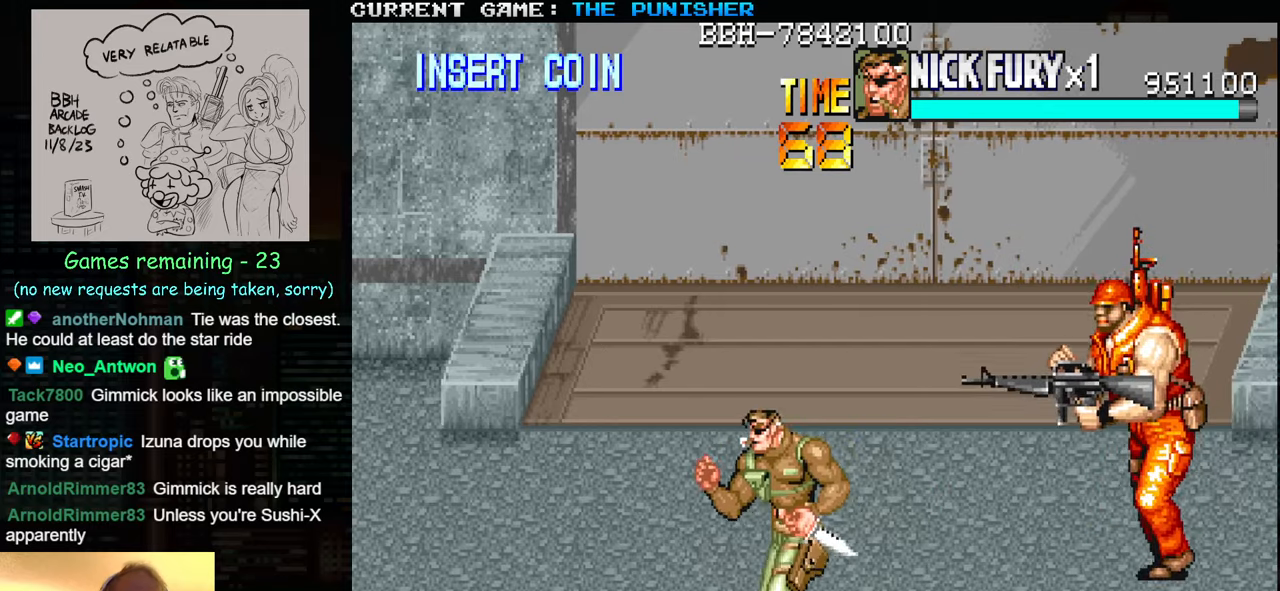
{"buttons": [], "left_stick": "left", "events": []}
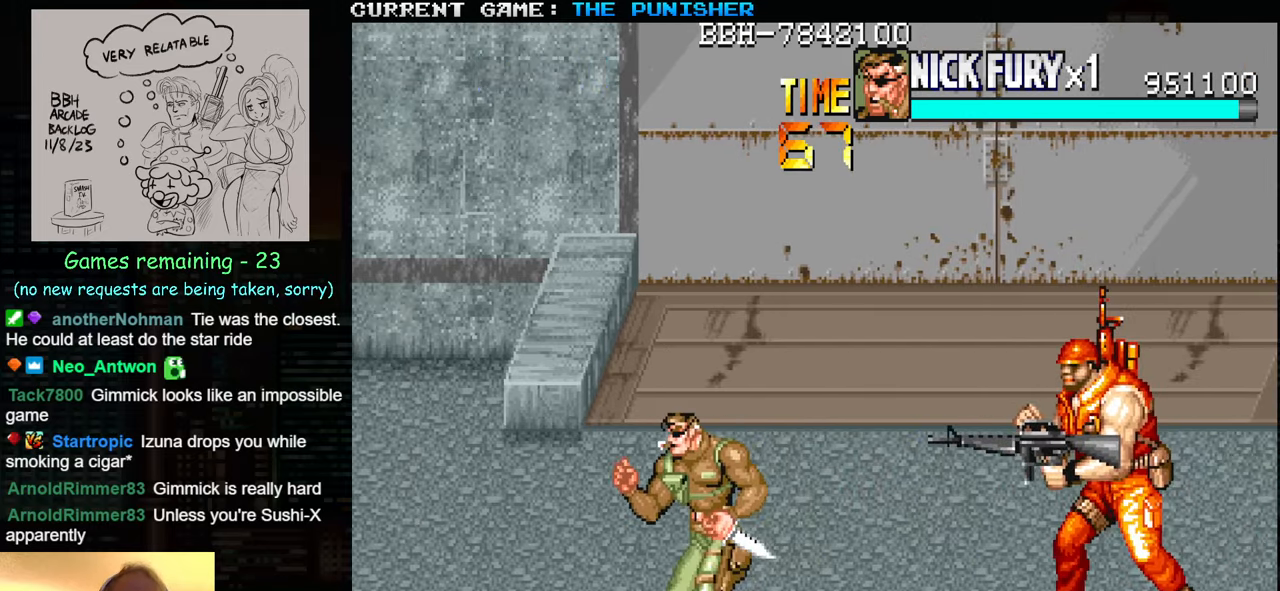
{"buttons": [], "left_stick": "down", "events": [[200, "left_stick", "right"], [233, "SQUARE", "down"], [283, "SQUARE", "up"], [450, "left_stick", "down"]]}
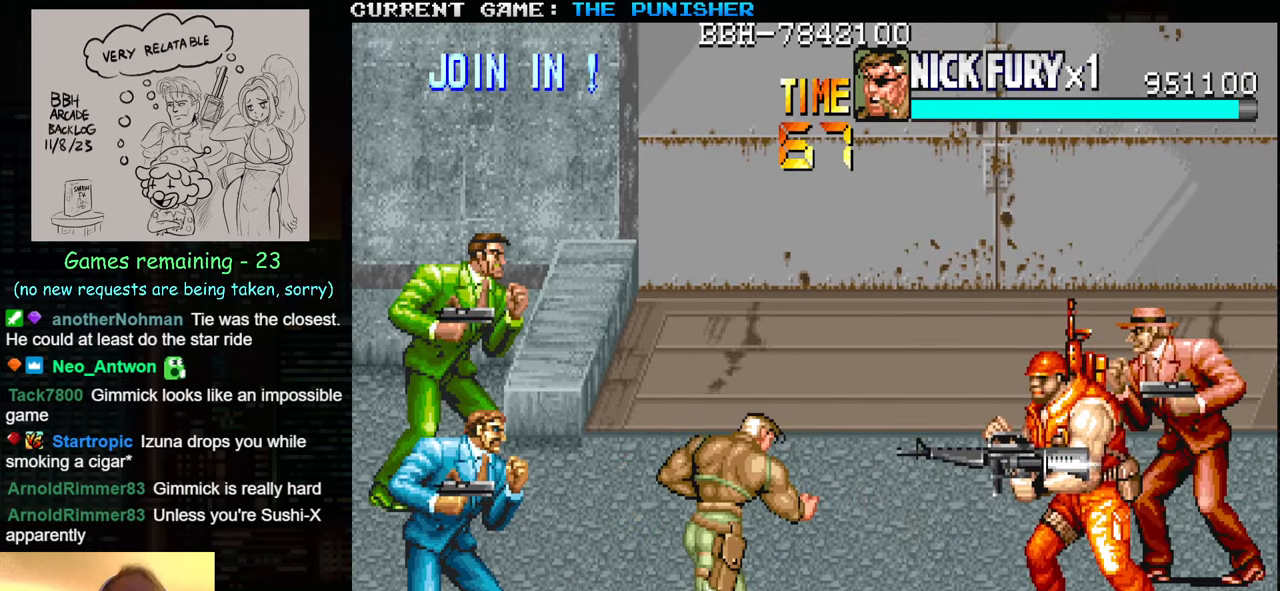
{"buttons": [], "left_stick": "down-left", "events": [[400, "left_stick", "down-left"]]}
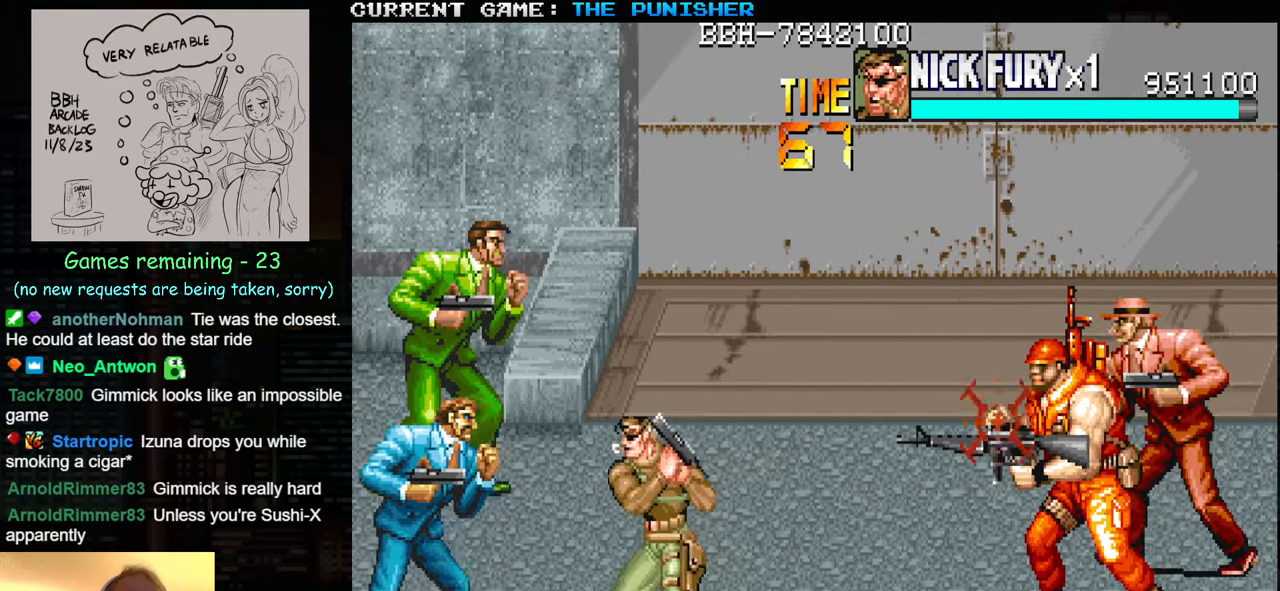
{"buttons": ["SQUARE"], "left_stick": "center", "events": [[350, "left_stick", "down-right"], [450, "SQUARE", "down"], [483, "left_stick", "center"]]}
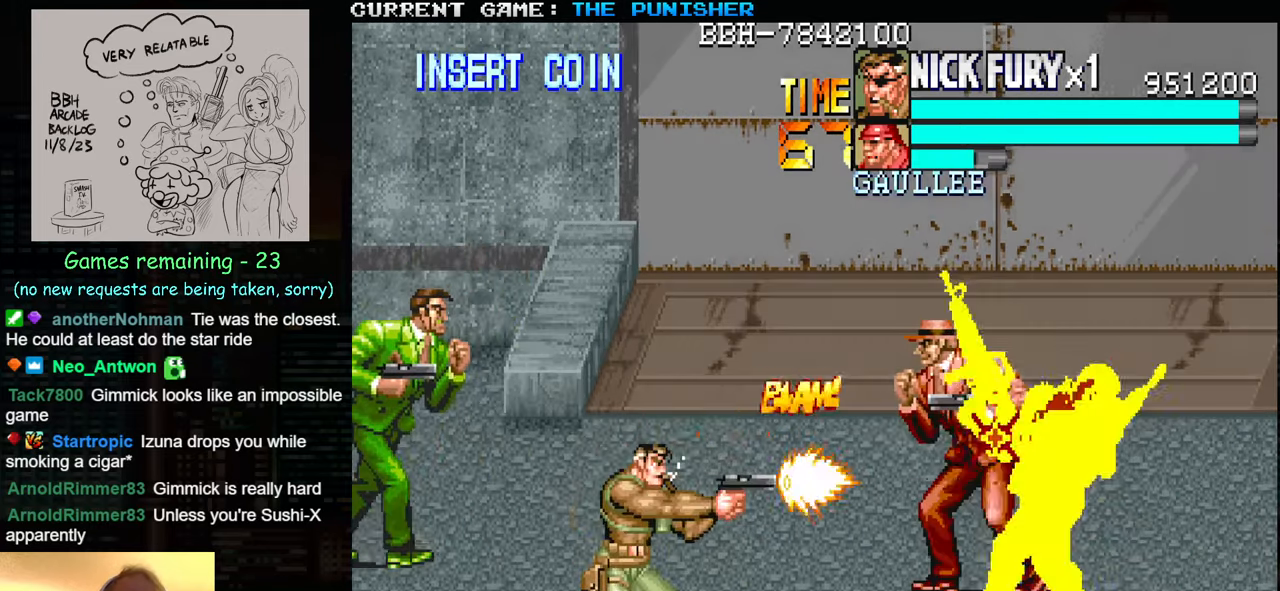
{"buttons": [], "left_stick": "right", "events": [[17, "SQUARE", "up"], [83, "SQUARE", "down"], [183, "SQUARE", "up"], [433, "left_stick", "right"]]}
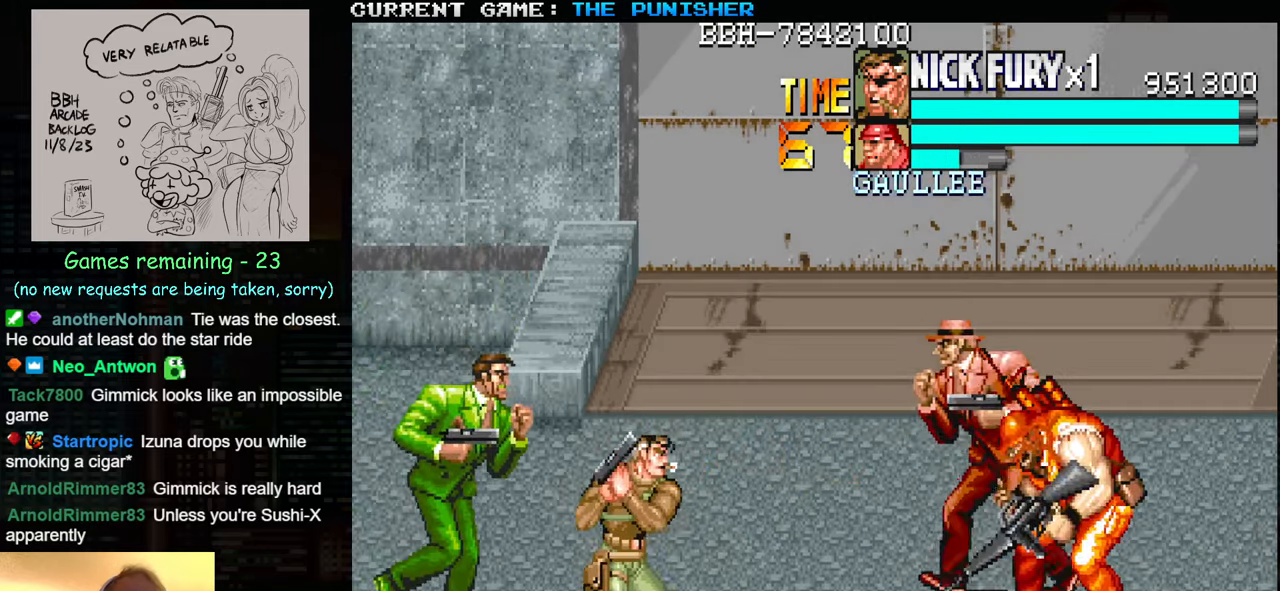
{"buttons": [], "left_stick": "up-right", "events": [[150, "left_stick", "up-right"], [300, "TRIANGLE", "down"], [383, "SQUARE", "down"], [400, "TRIANGLE", "up"], [450, "SQUARE", "up"]]}
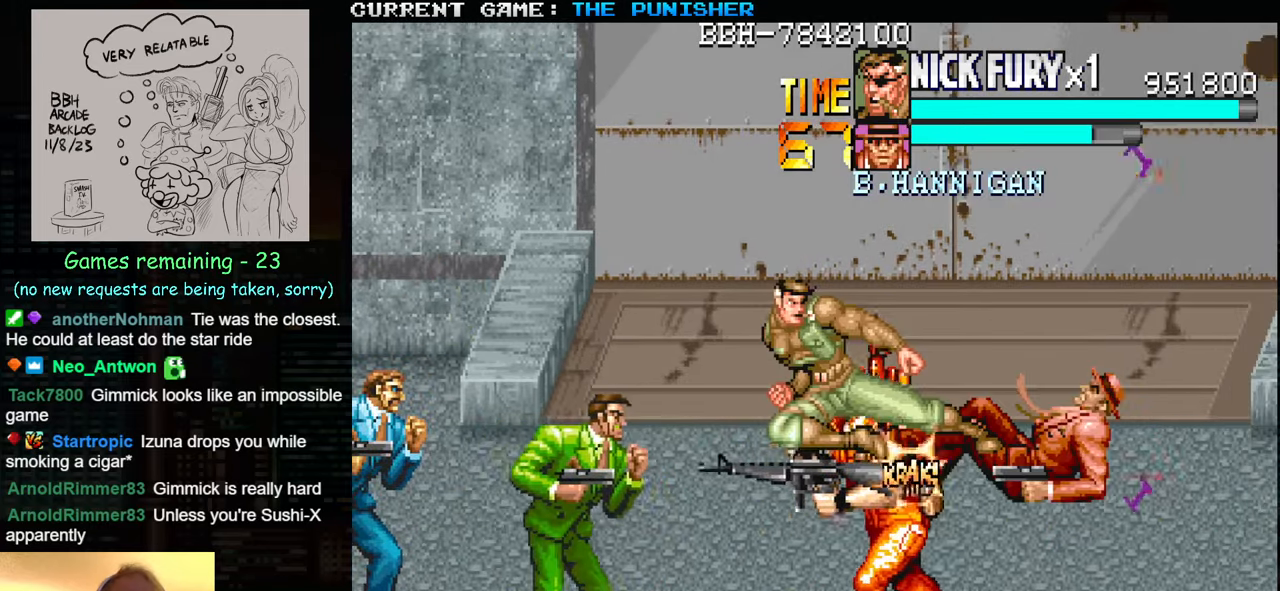
{"buttons": [], "left_stick": "up-right", "events": []}
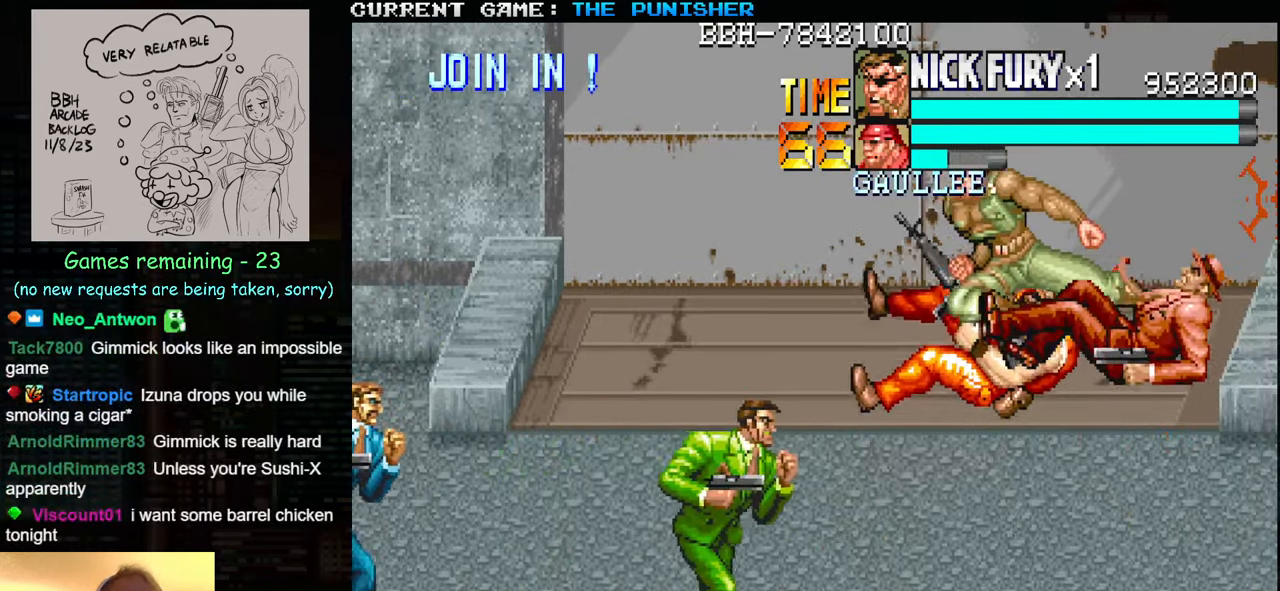
{"buttons": [], "left_stick": "up", "events": [[333, "left_stick", "up"]]}
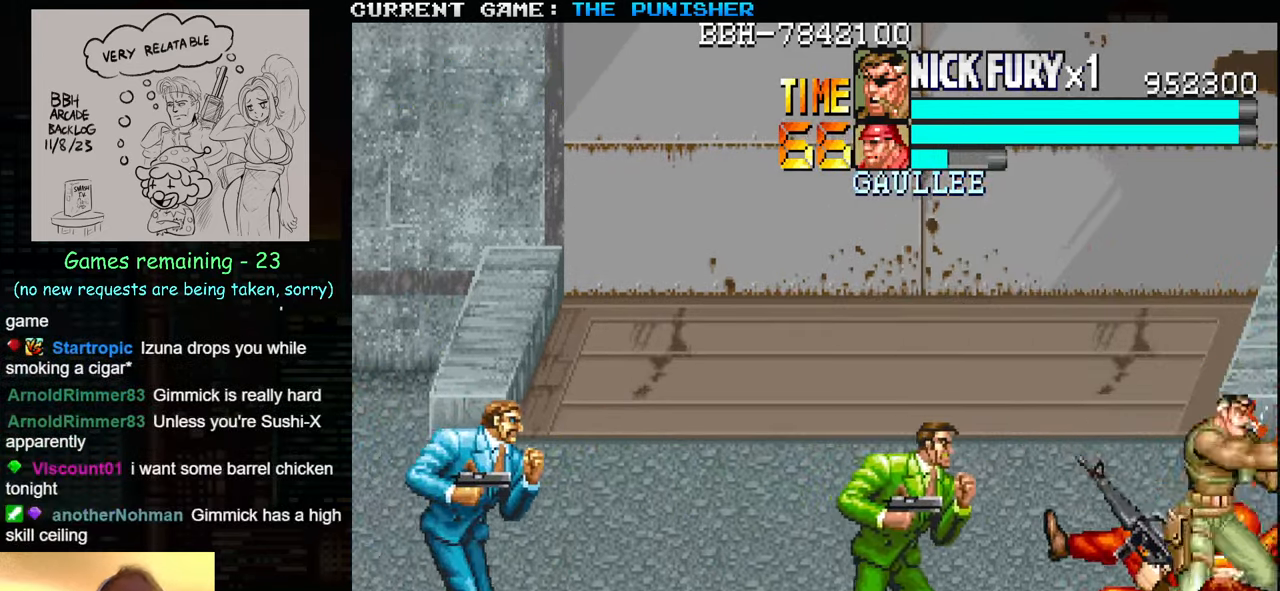
{"buttons": [], "left_stick": "up-left", "events": [[300, "left_stick", "up-left"], [450, "SQUARE", "down"], [500, "SQUARE", "up"]]}
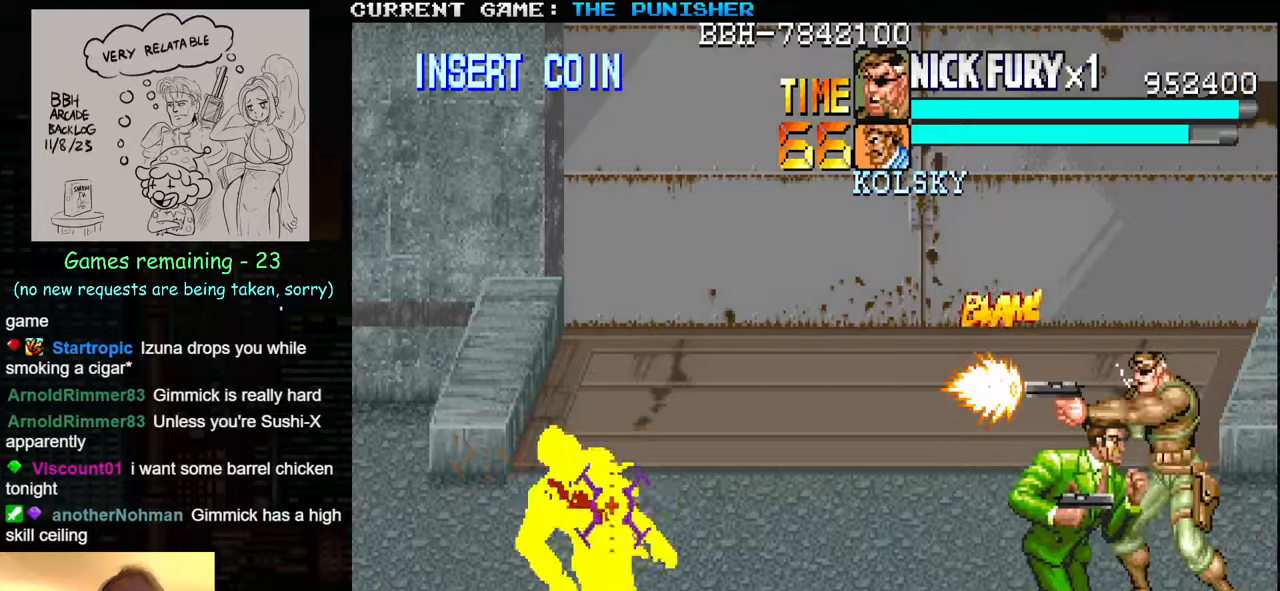
{"buttons": ["SQUARE"], "left_stick": "center", "events": [[67, "left_stick", "center"], [100, "SQUARE", "down"], [117, "SQUARE", "up"], [367, "SQUARE", "down"], [434, "SQUARE", "up"], [500, "SQUARE", "down"]]}
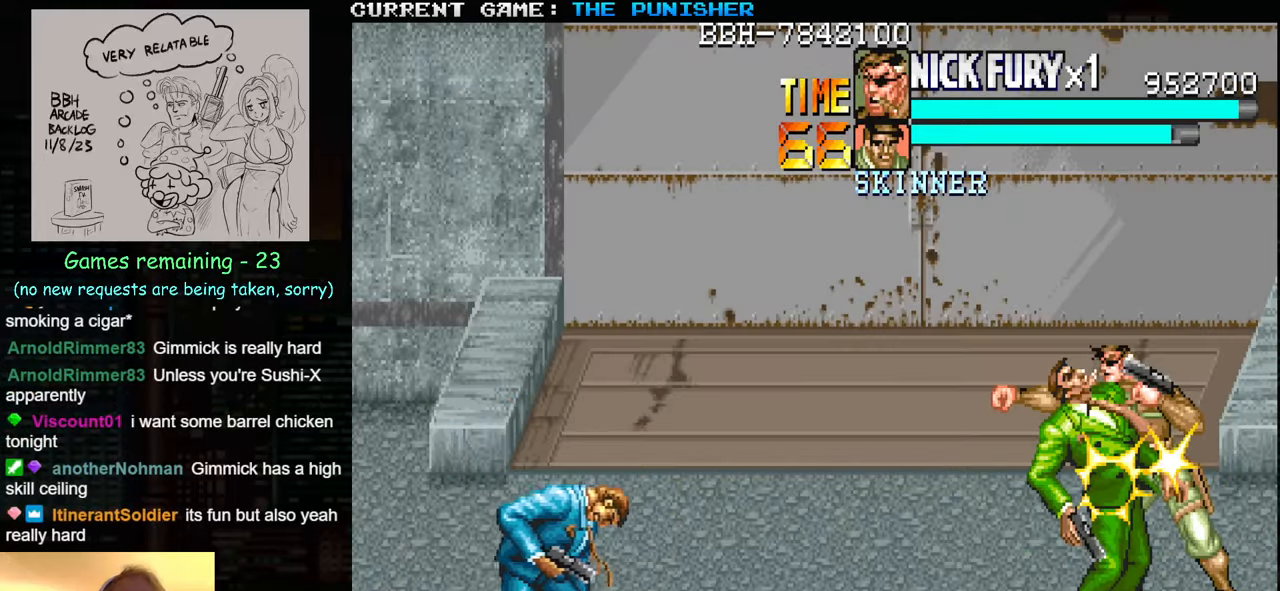
{"buttons": [], "left_stick": "center", "events": [[50, "SQUARE", "up"], [84, "SQUARE", "down"], [117, "SQUARE", "up"], [167, "SQUARE", "down"], [217, "SQUARE", "up"], [250, "SQUARE", "down"], [284, "SQUARE", "up"], [334, "SQUARE", "down"], [467, "SQUARE", "up"]]}
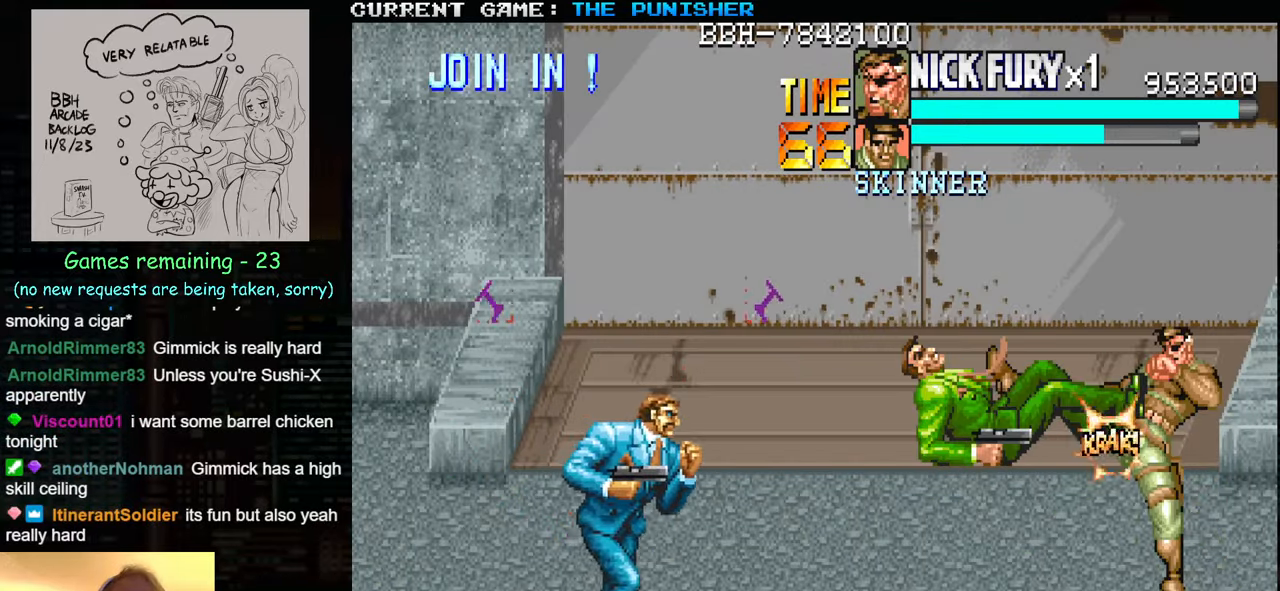
{"buttons": ["SQUARE"], "left_stick": "up", "events": [[17, "SQUARE", "down"], [150, "SQUARE", "up"], [200, "SQUARE", "down"], [217, "SQUARE", "up"], [350, "left_stick", "up"], [450, "SQUARE", "down"]]}
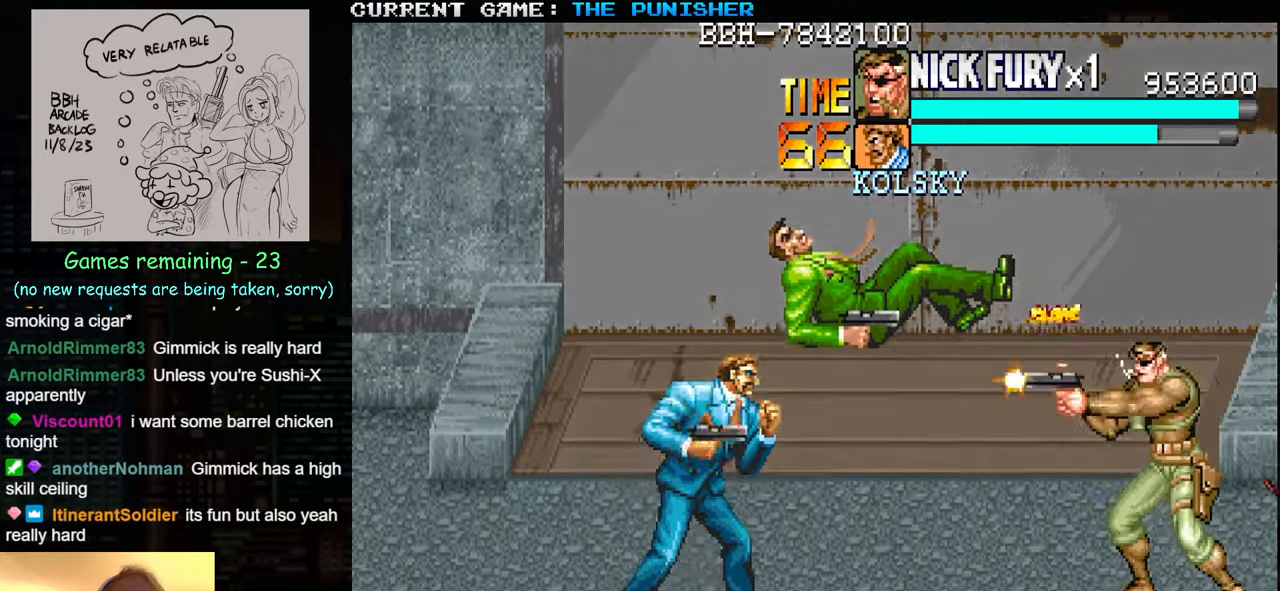
{"buttons": ["SQUARE"], "left_stick": "right", "events": [[17, "SQUARE", "up"], [67, "SQUARE", "down"], [117, "SQUARE", "up"], [134, "SQUARE", "down"], [200, "SQUARE", "up"], [250, "SQUARE", "down"], [284, "left_stick", "center"], [300, "SQUARE", "up"], [334, "SQUARE", "down"], [367, "SQUARE", "up"], [434, "SQUARE", "down"], [450, "left_stick", "right"], [484, "SQUARE", "up"], [500, "SQUARE", "down"]]}
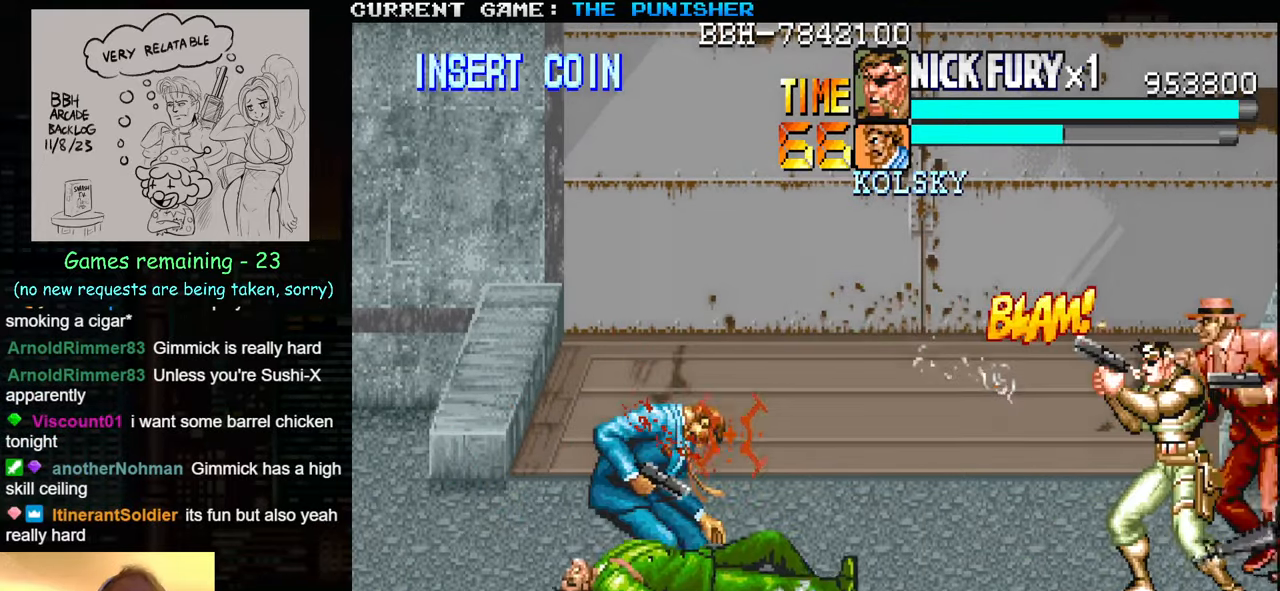
{"buttons": [], "left_stick": "left", "events": [[67, "SQUARE", "up"], [100, "SQUARE", "down"], [167, "SQUARE", "up"], [184, "SQUARE", "down"], [234, "SQUARE", "up"], [300, "SQUARE", "down"], [350, "SQUARE", "up"], [384, "SQUARE", "down"], [400, "left_stick", "center"], [434, "SQUARE", "up"], [467, "left_stick", "left"]]}